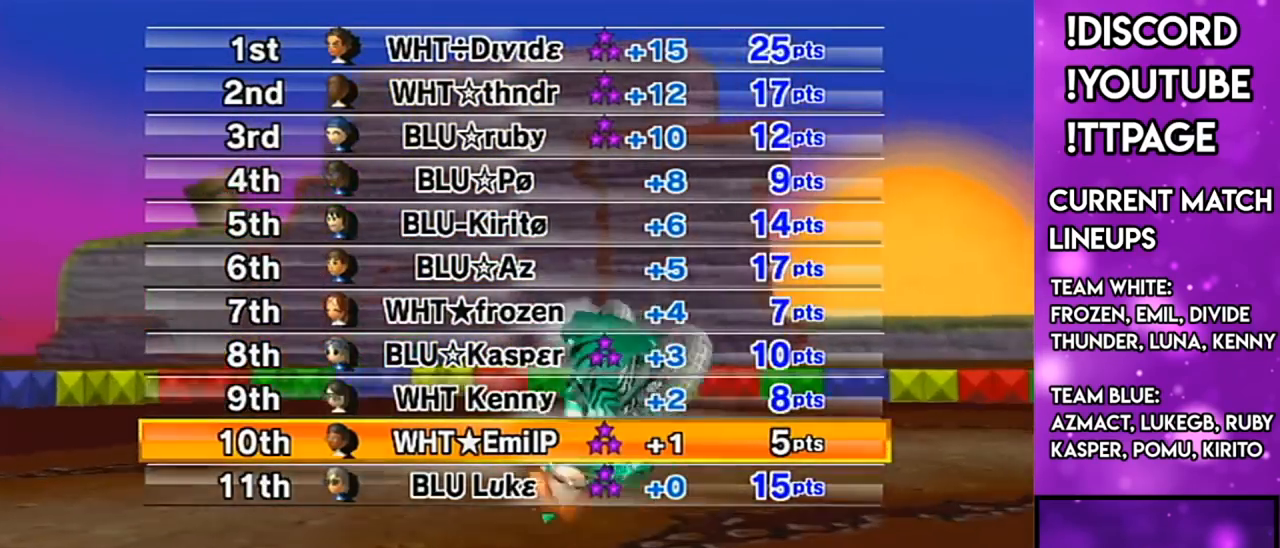
Gameplay with a controller (Nintendo layout); each line is a JSON object with the inputs held at the frame after it. "events" lists button and stick changes between this image and that frame as [ms after this image, input, new state], when the widget could be followed in between. Not read: L3 R3.
{"buttons": [], "left_stick": "center", "right_stick": "center", "events": []}
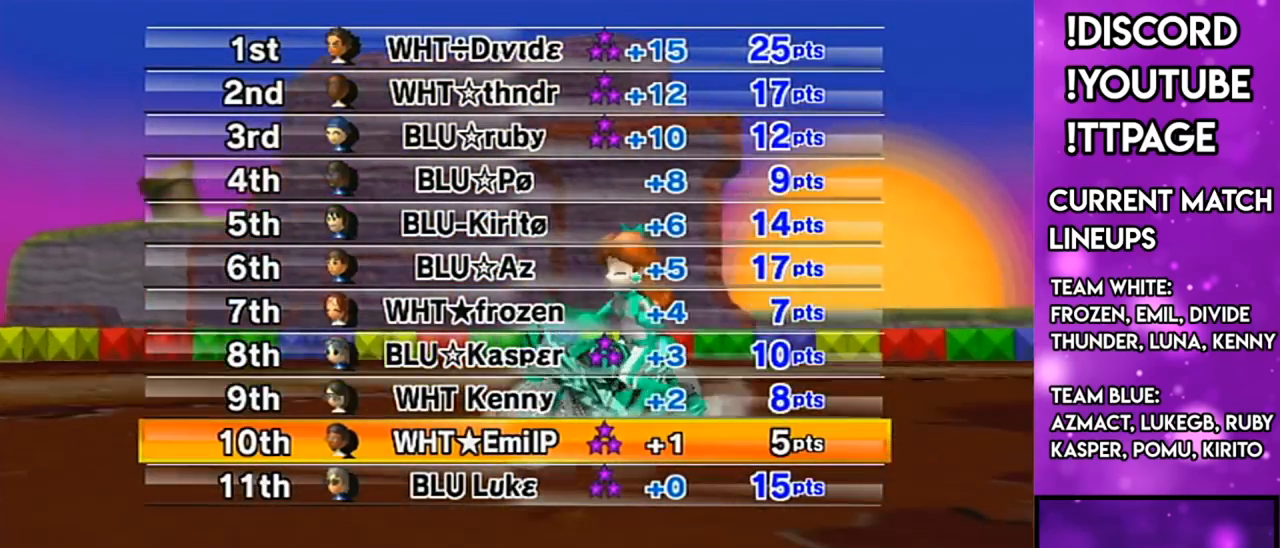
{"buttons": [], "left_stick": "center", "right_stick": "center", "events": []}
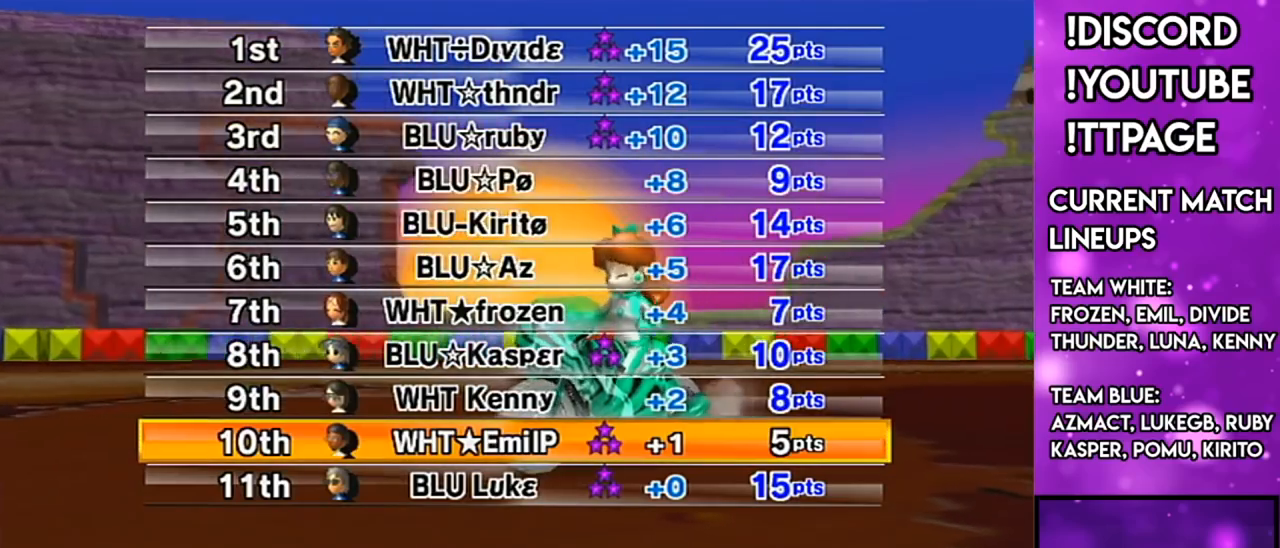
{"buttons": [], "left_stick": "center", "right_stick": "center", "events": []}
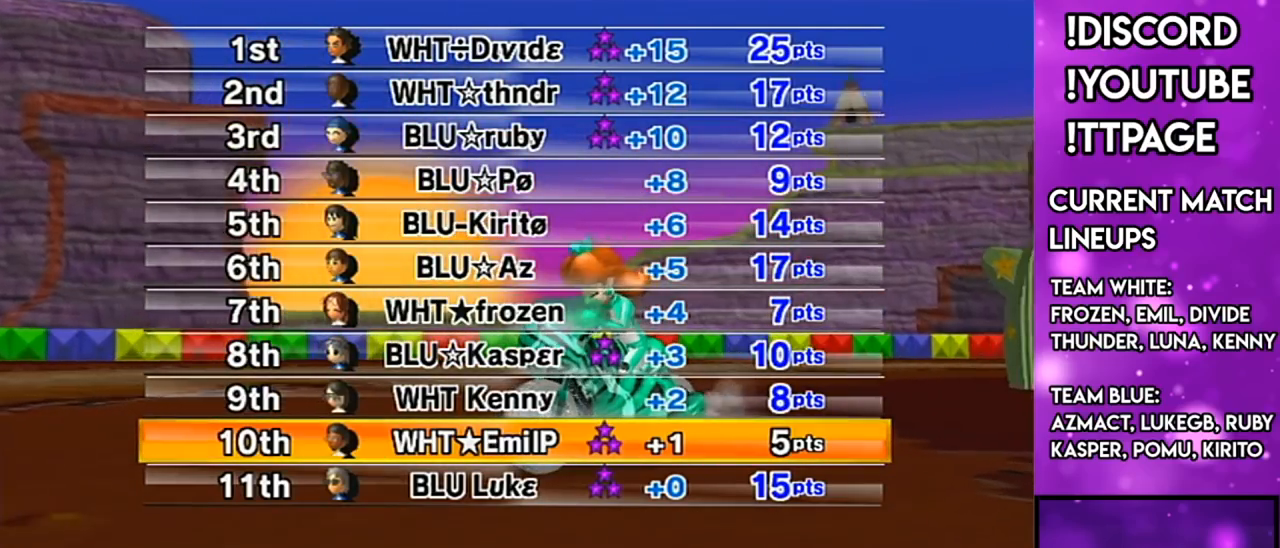
{"buttons": [], "left_stick": "center", "right_stick": "center", "events": []}
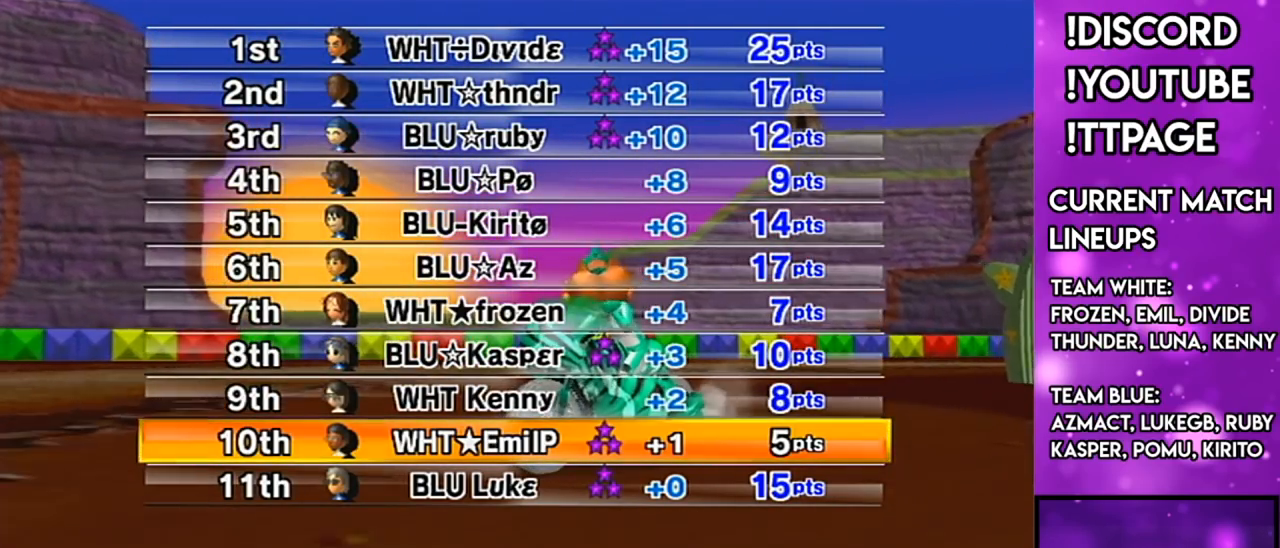
{"buttons": [], "left_stick": "center", "right_stick": "center", "events": []}
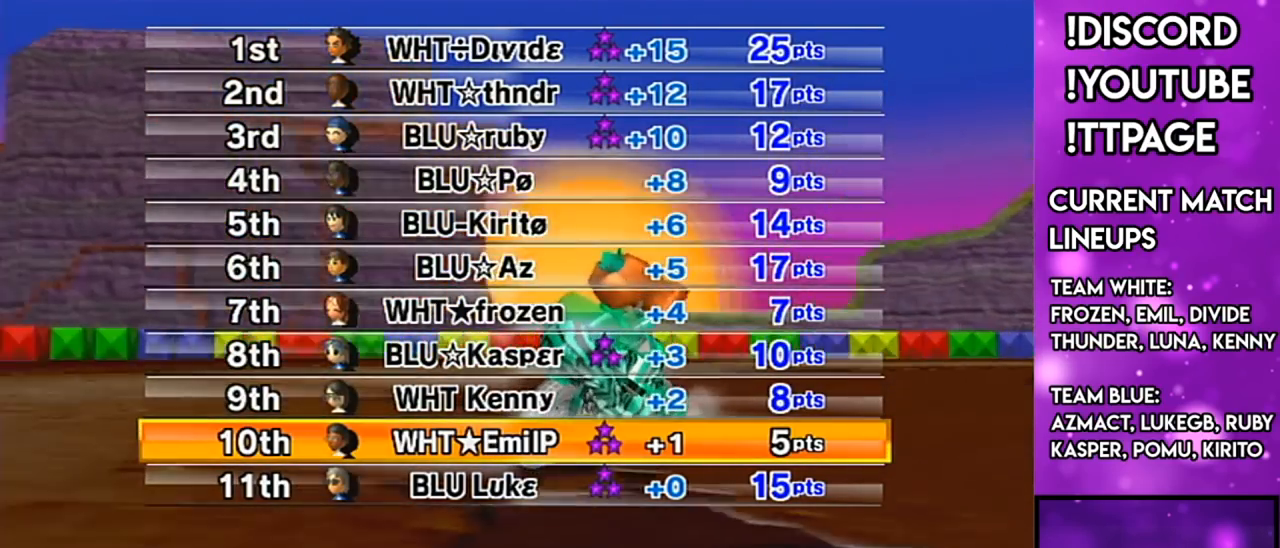
{"buttons": [], "left_stick": "center", "right_stick": "center", "events": [[167, "L1", "down"], [167, "R1", "down"], [167, "right_stick", "left"], [217, "L1", "up"], [217, "R1", "up"], [217, "right_stick", "center"]]}
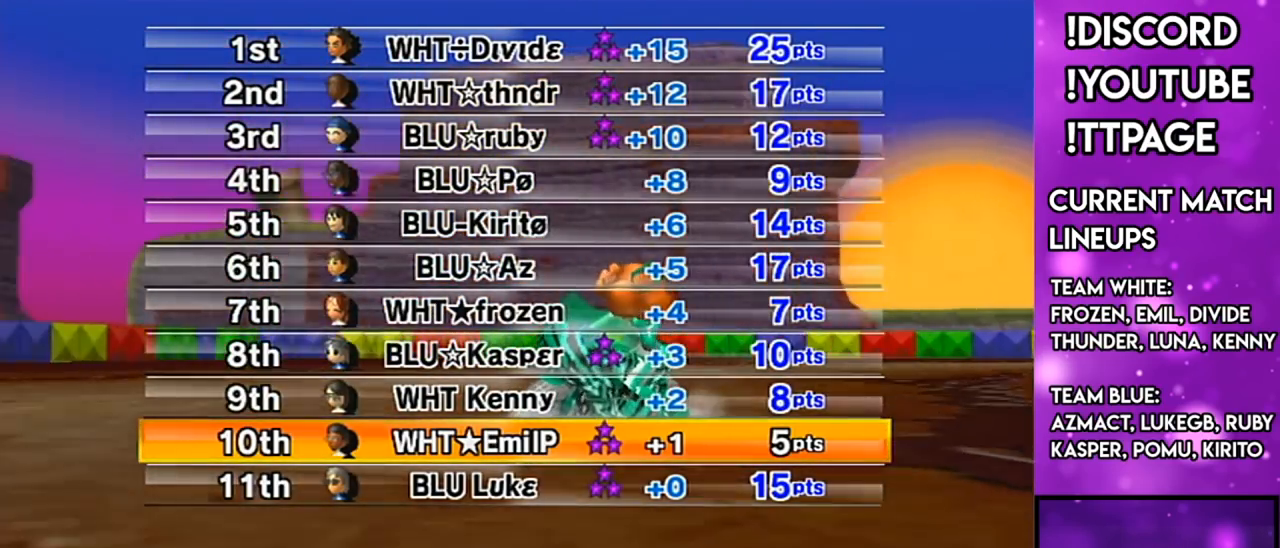
{"buttons": [], "left_stick": "center", "right_stick": "center", "events": [[183, "R1", "down"], [216, "R1", "up"], [467, "R1", "down"], [500, "R1", "up"]]}
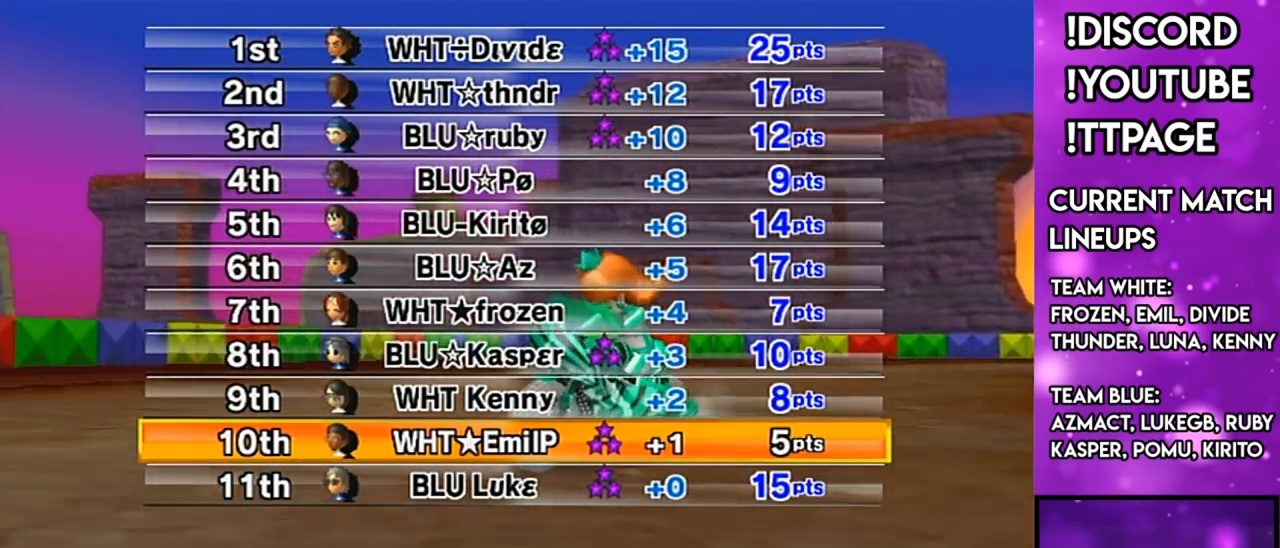
{"buttons": [], "left_stick": "center", "right_stick": "center", "events": [[417, "R1", "down"], [451, "R1", "up"]]}
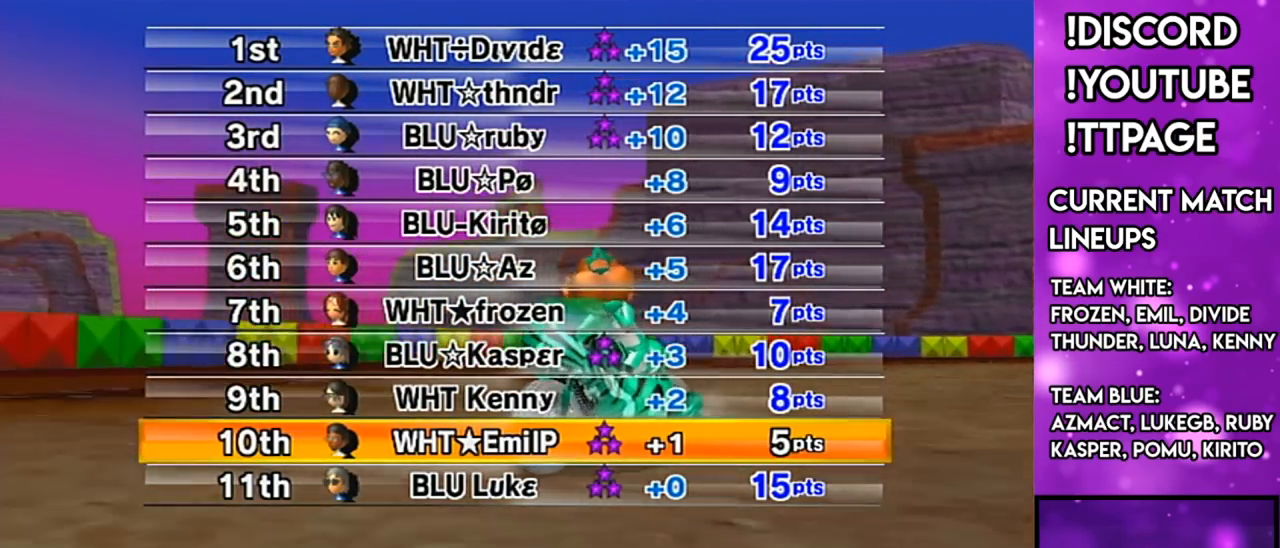
{"buttons": [], "left_stick": "center", "right_stick": "center", "events": [[383, "L1", "down"], [383, "R1", "down"], [383, "right_stick", "left"], [433, "L1", "up"], [433, "R1", "up"], [433, "right_stick", "center"]]}
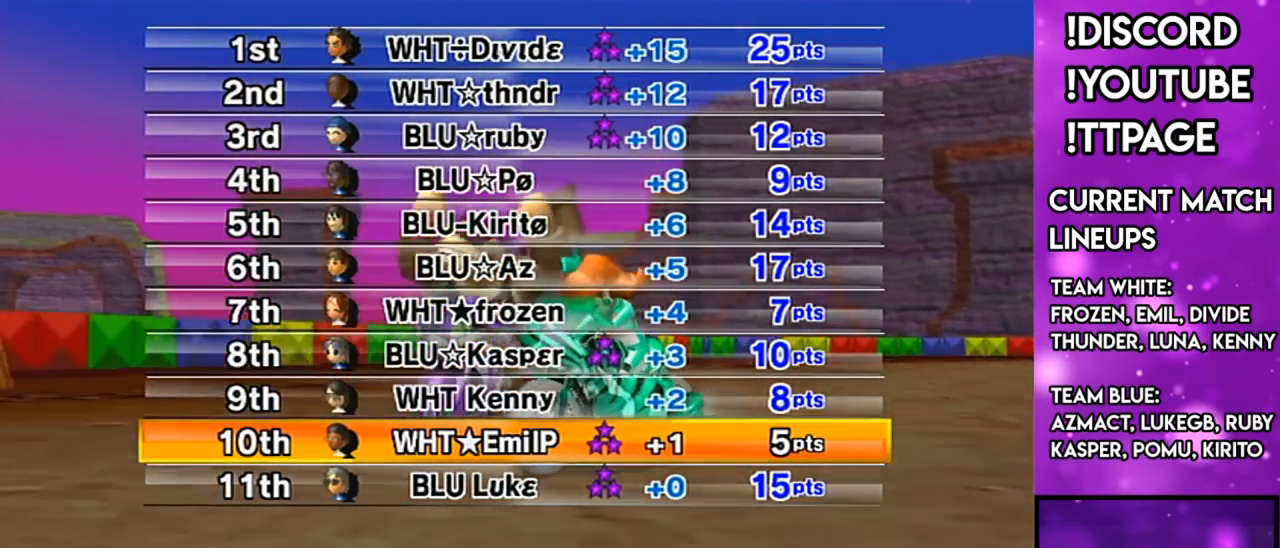
{"buttons": [], "left_stick": "center", "right_stick": "center", "events": []}
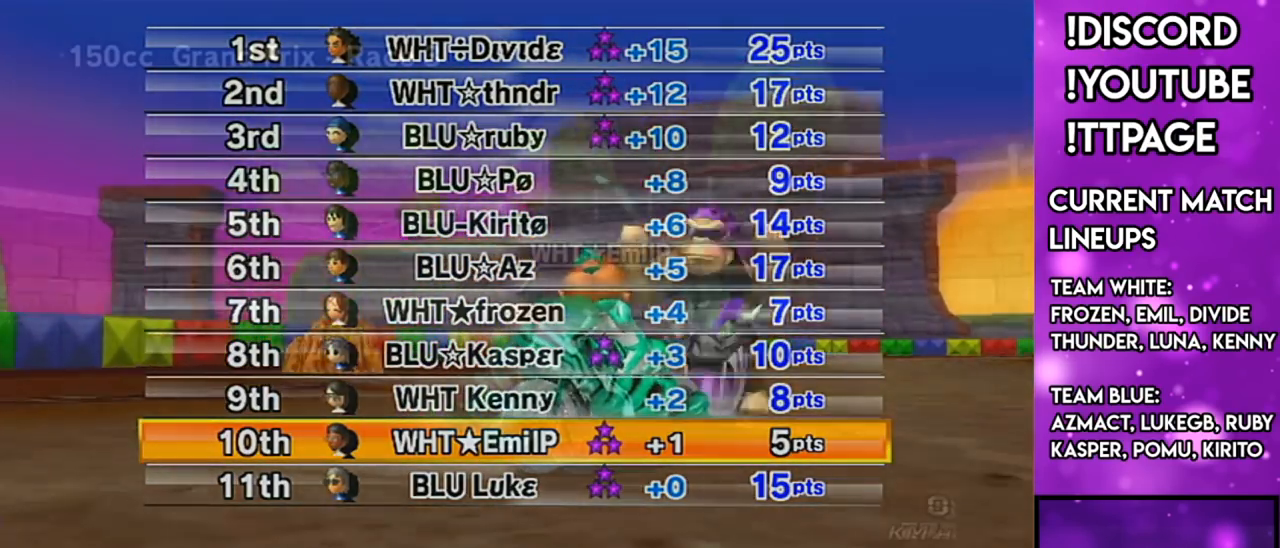
{"buttons": [], "left_stick": "center", "right_stick": "center", "events": []}
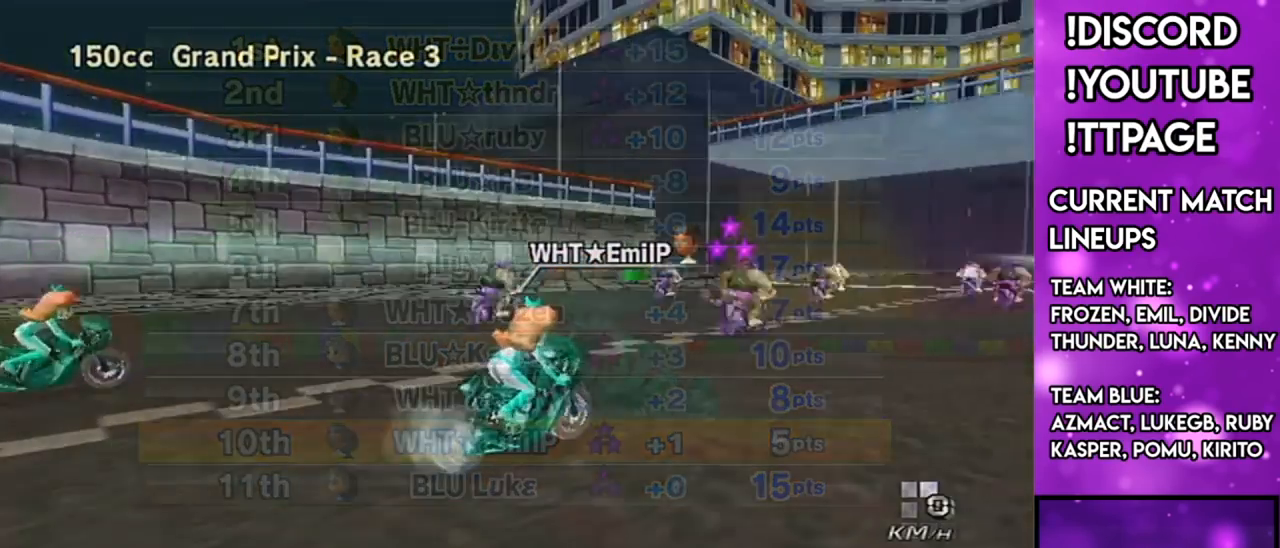
{"buttons": [], "left_stick": "center", "right_stick": "center", "events": [[350, "R1", "down"], [367, "R1", "up"]]}
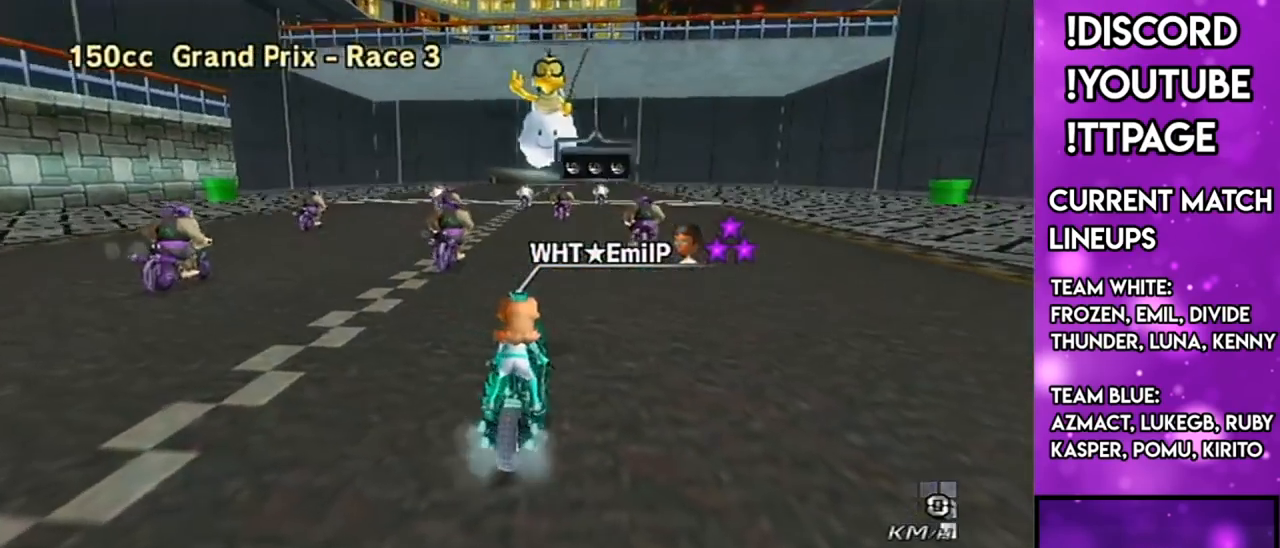
{"buttons": [], "left_stick": "center", "right_stick": "center", "events": [[33, "R1", "down"], [66, "R1", "up"]]}
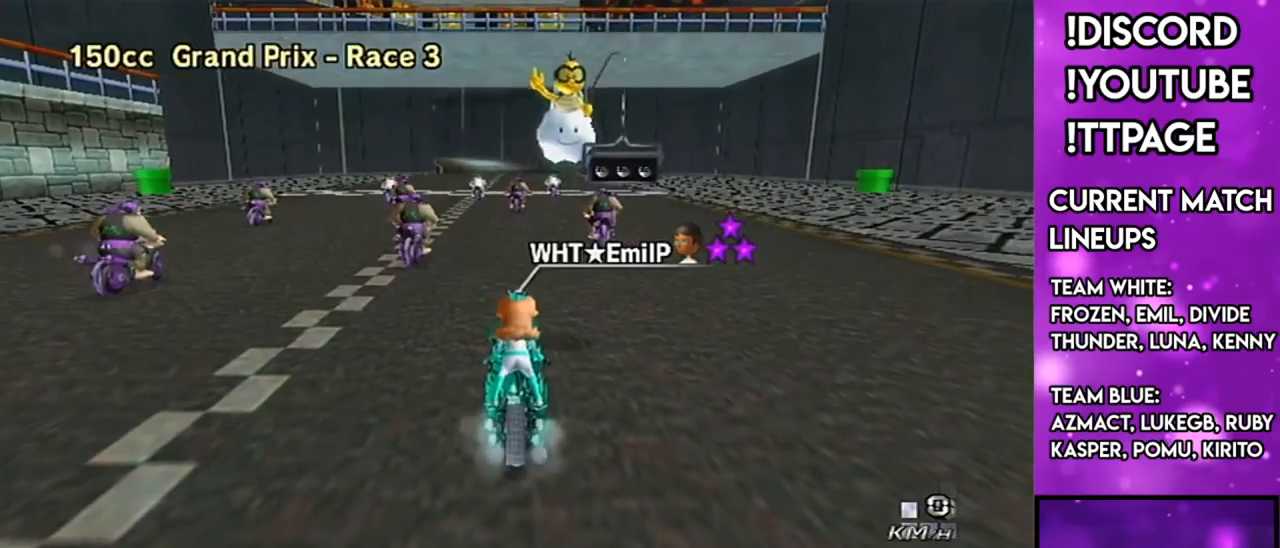
{"buttons": [], "left_stick": "center", "right_stick": "center", "events": []}
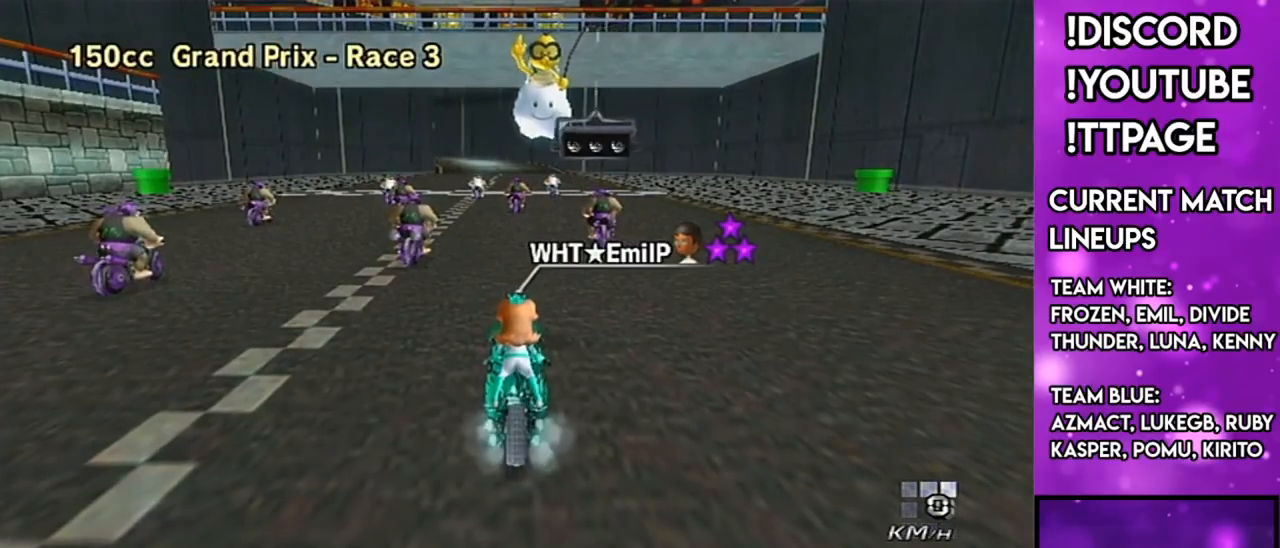
{"buttons": [], "left_stick": "center", "right_stick": "center", "events": []}
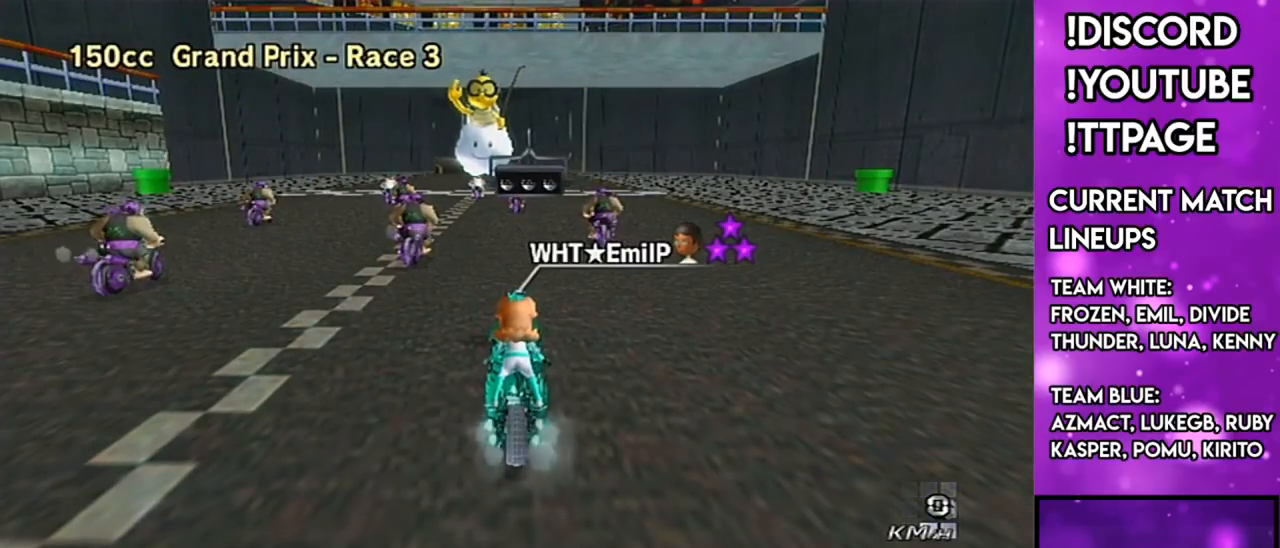
{"buttons": [], "left_stick": "center", "right_stick": "center", "events": []}
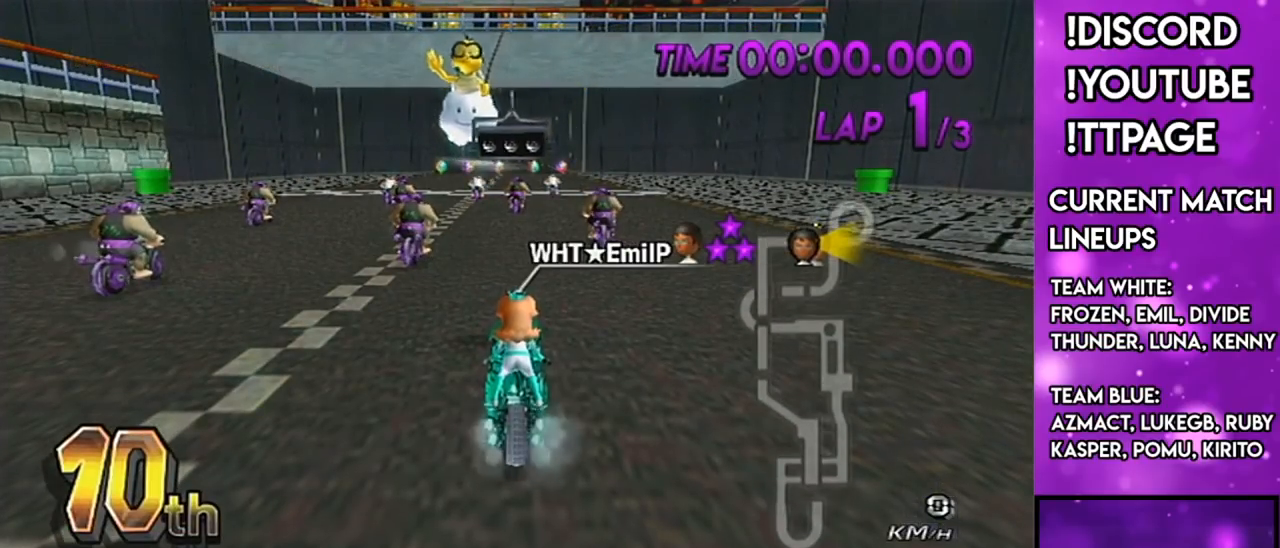
{"buttons": [], "left_stick": "center", "right_stick": "center", "events": []}
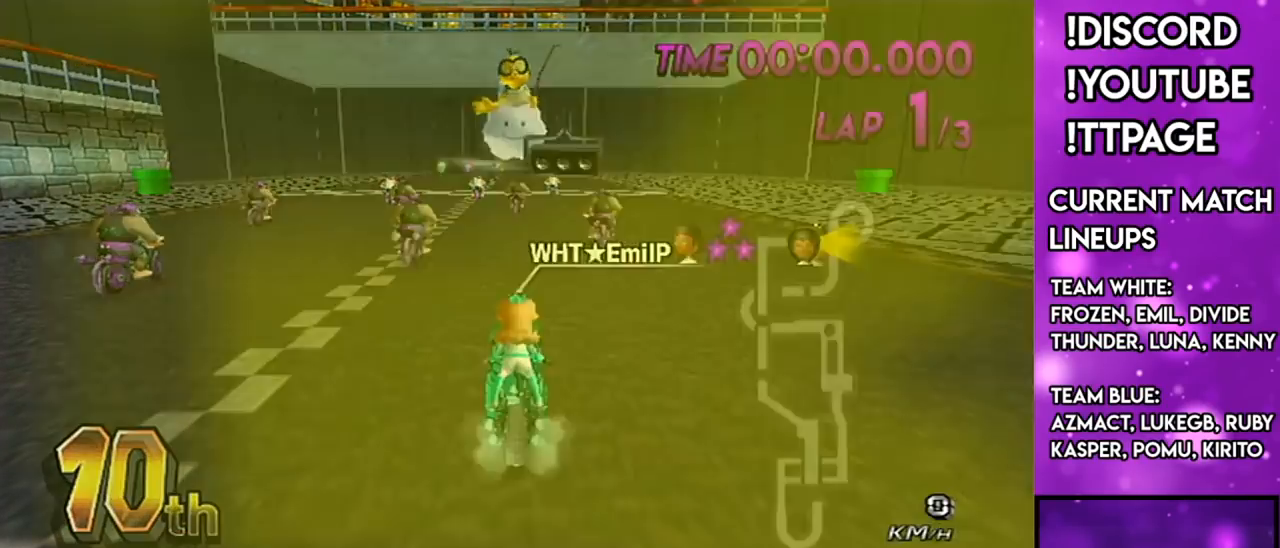
{"buttons": [], "left_stick": "center", "right_stick": "center", "events": []}
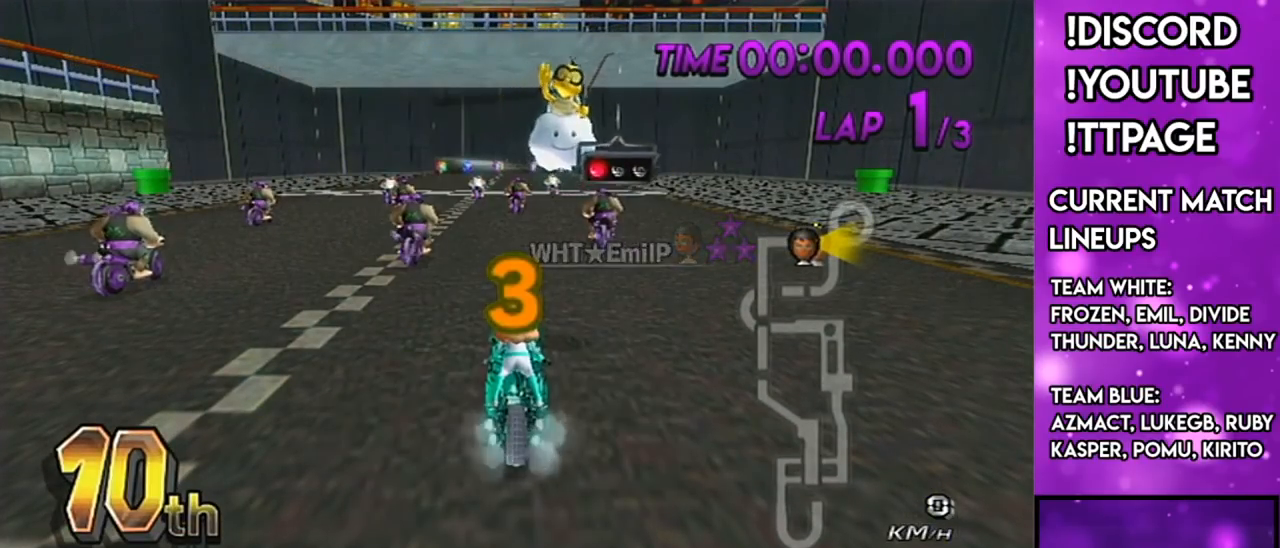
{"buttons": [], "left_stick": "center", "right_stick": "center", "events": []}
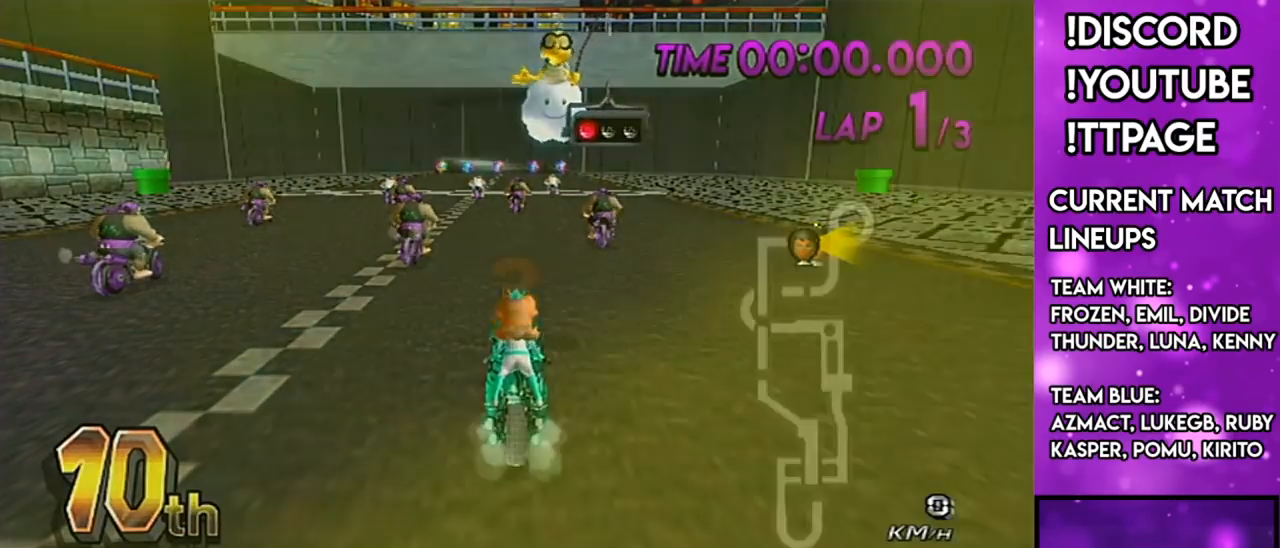
{"buttons": ["A", "DPAD_UP"], "left_stick": "center", "right_stick": "center", "events": [[417, "A", "down"], [417, "DPAD_UP", "down"]]}
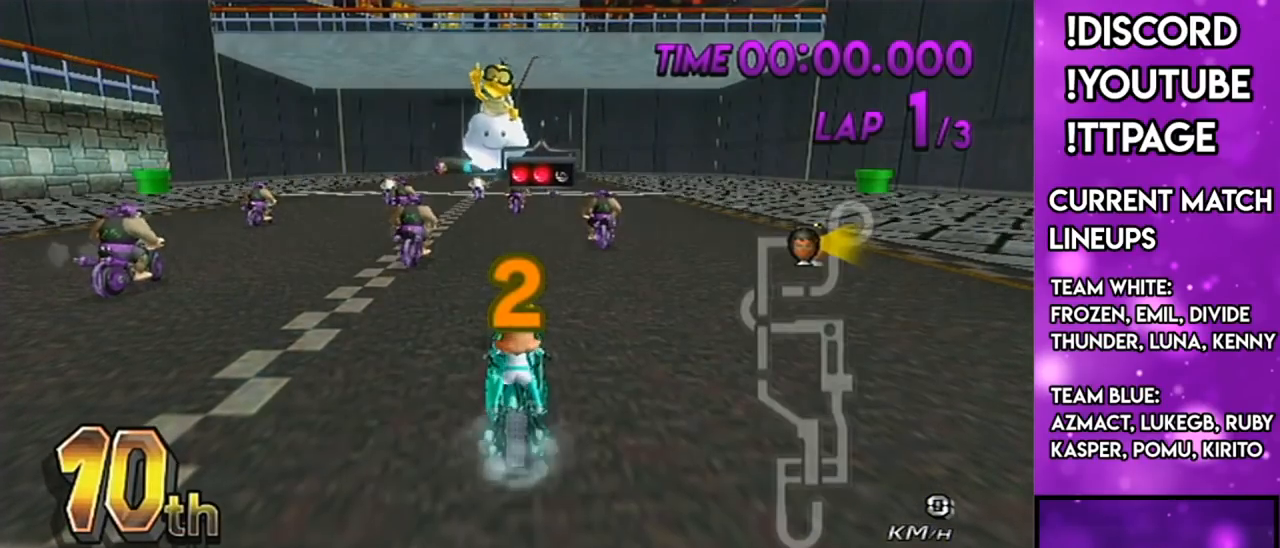
{"buttons": ["A"], "left_stick": "center", "right_stick": "center", "events": [[67, "DPAD_UP", "up"], [334, "left_stick", "left"], [484, "left_stick", "center"]]}
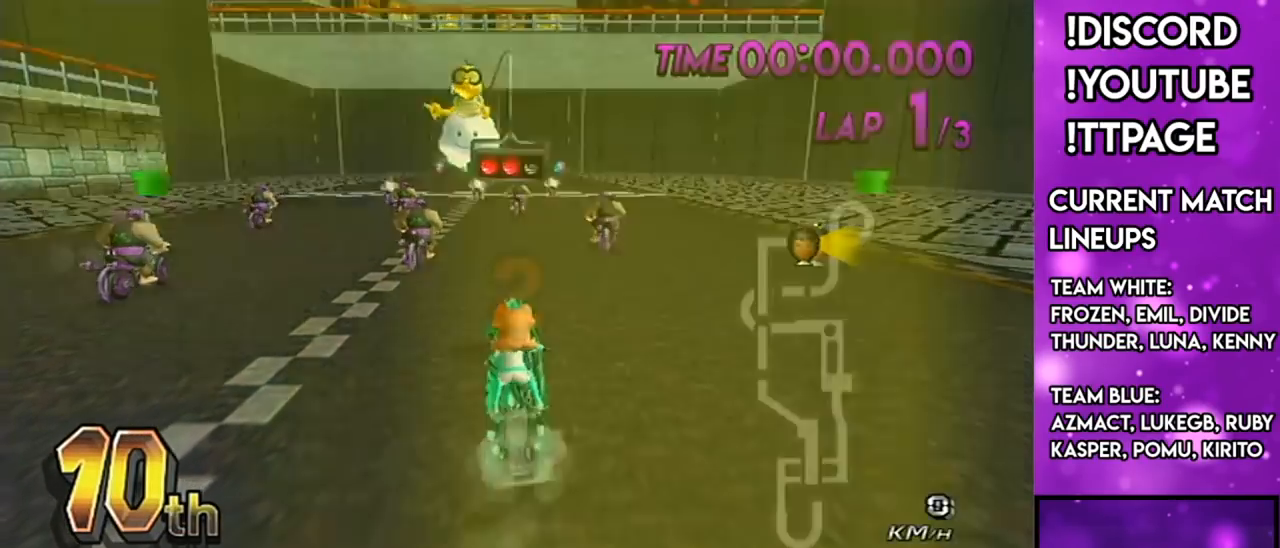
{"buttons": ["A"], "left_stick": "center", "right_stick": "center", "events": []}
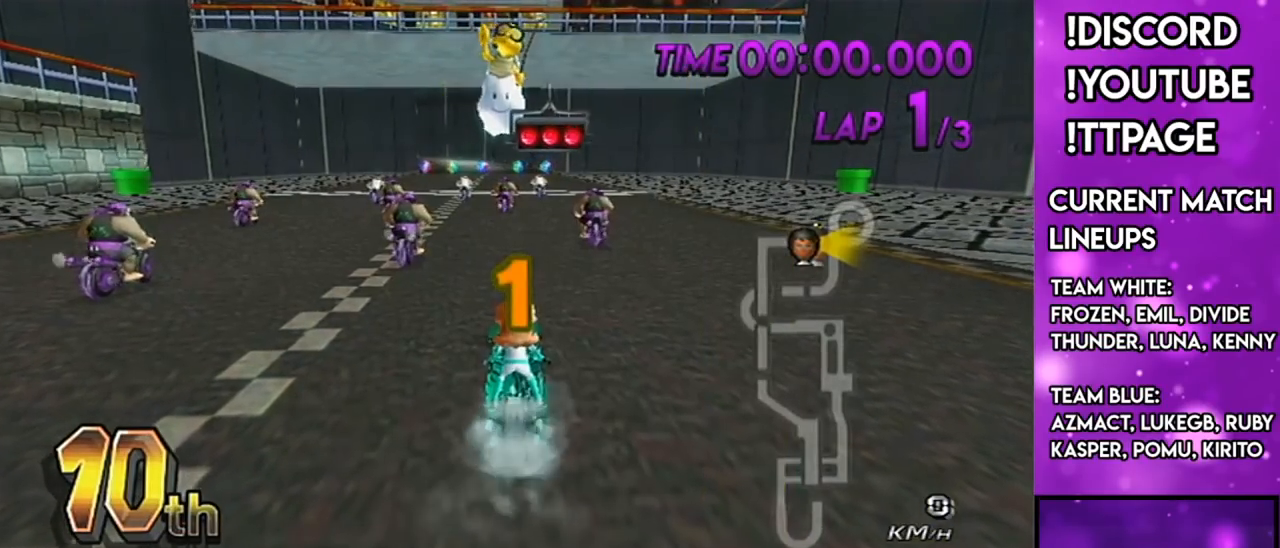
{"buttons": ["A"], "left_stick": "center", "right_stick": "center", "events": []}
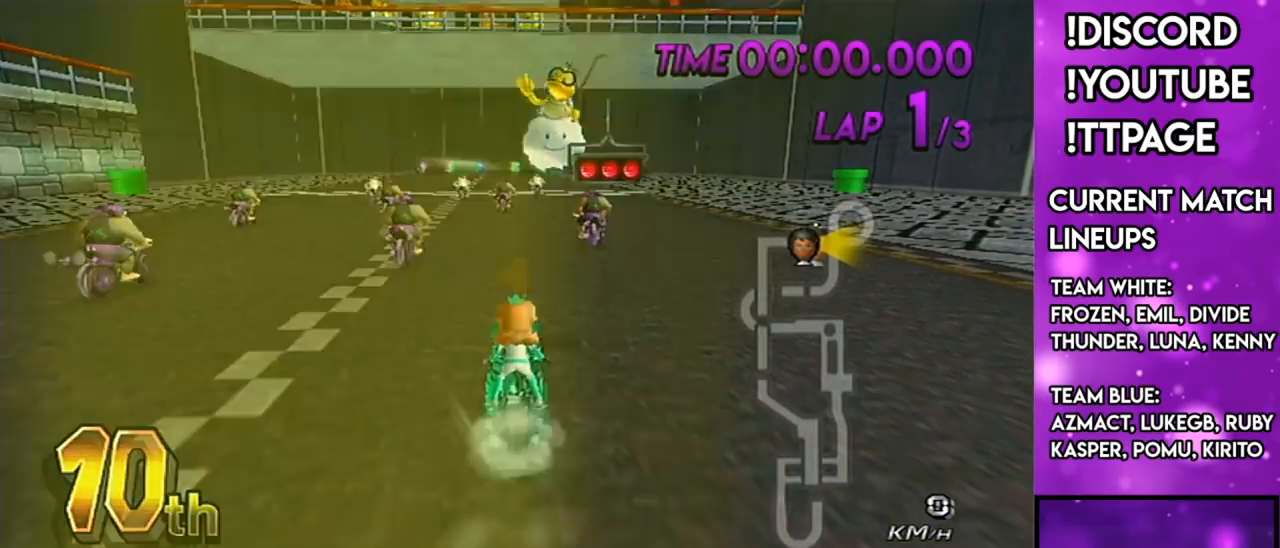
{"buttons": ["A", "R1"], "left_stick": "center", "right_stick": "center", "events": [[167, "R1", "down"]]}
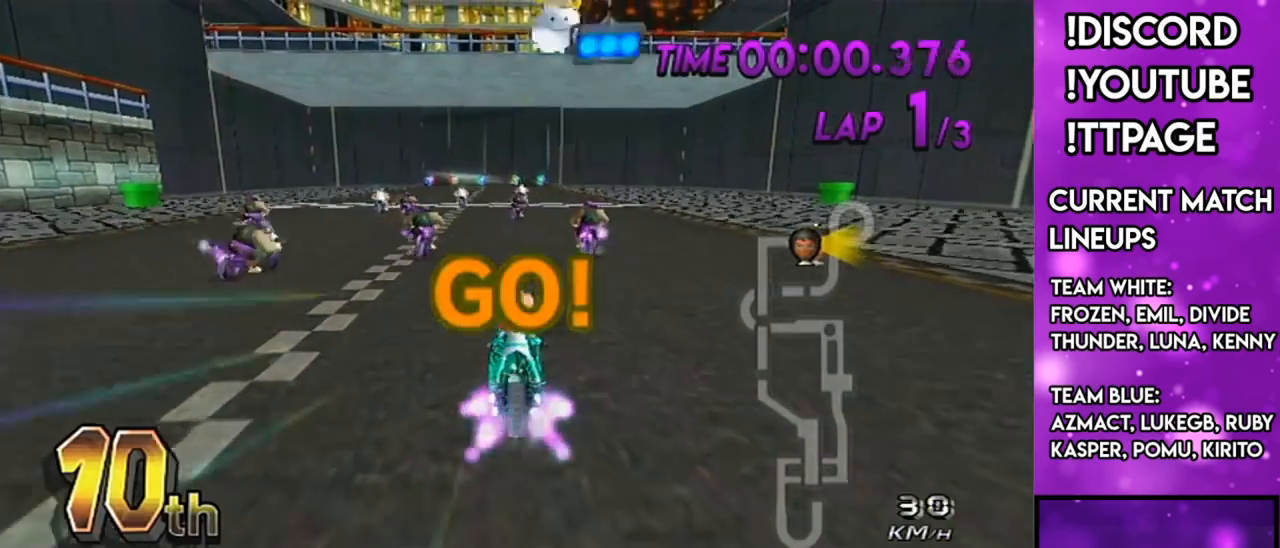
{"buttons": ["A"], "left_stick": "center", "right_stick": "center", "events": [[217, "R1", "up"]]}
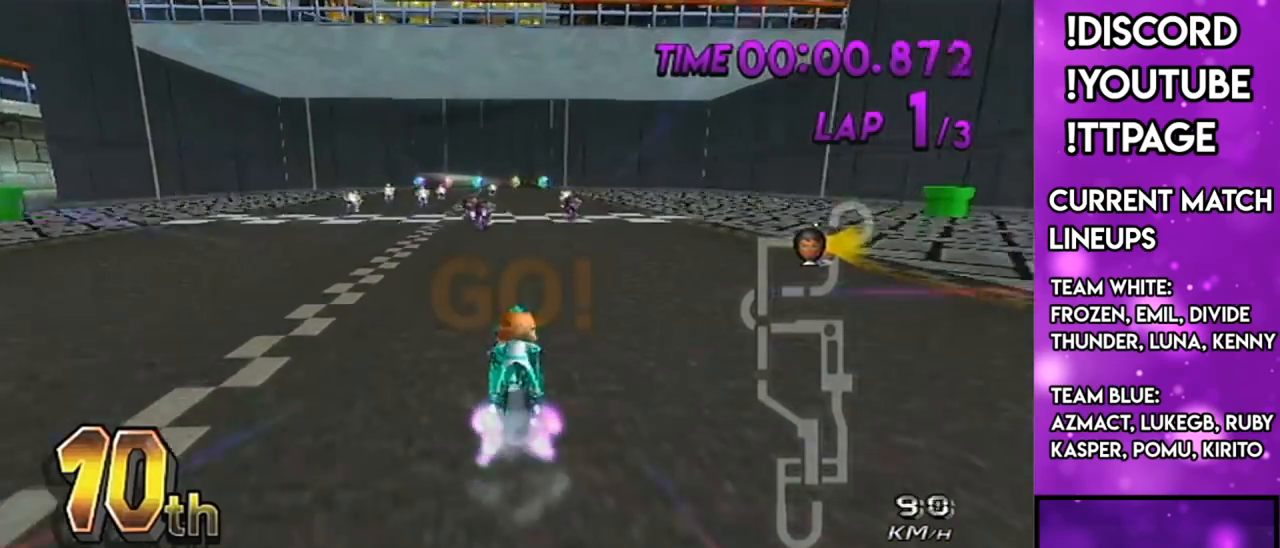
{"buttons": ["A", "R1"], "left_stick": "center", "right_stick": "center", "events": [[17, "R1", "down"]]}
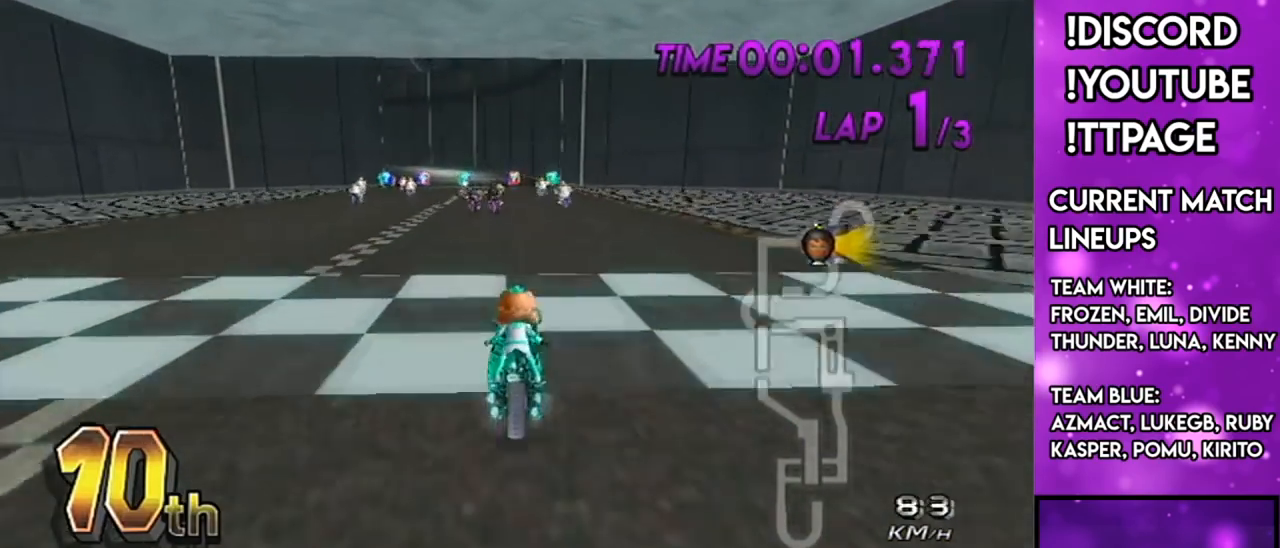
{"buttons": ["A", "R1"], "left_stick": "center", "right_stick": "center", "events": [[67, "R1", "up"], [100, "R1", "down"], [334, "R1", "up"], [400, "R1", "down"]]}
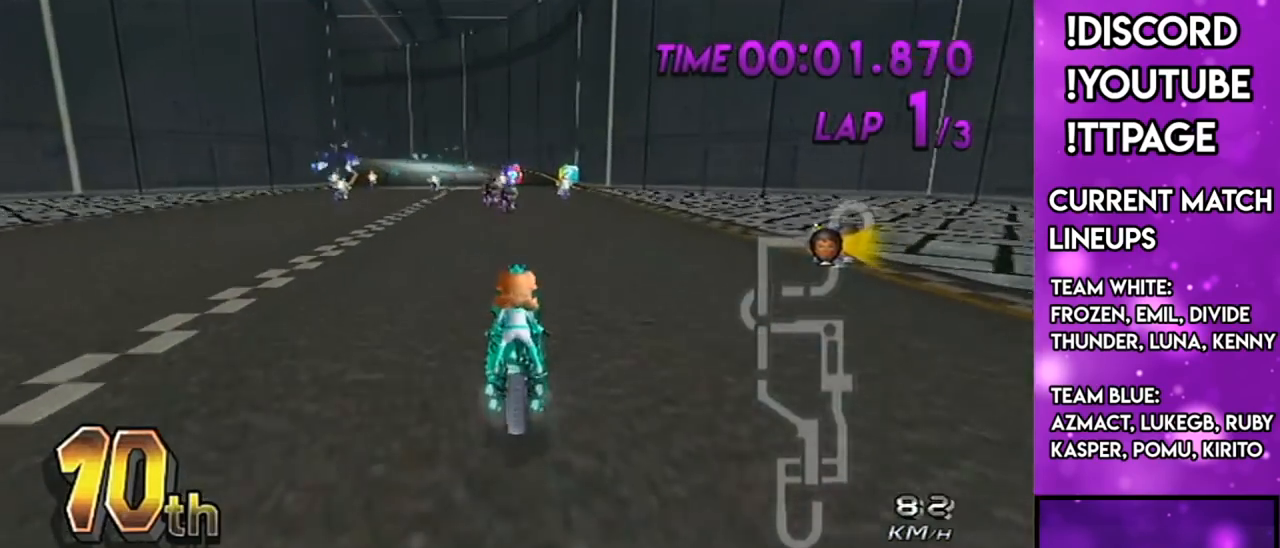
{"buttons": [], "left_stick": "center", "right_stick": "center", "events": [[67, "left_stick", "right"], [201, "R1", "up"], [201, "left_stick", "center"], [317, "A", "up"]]}
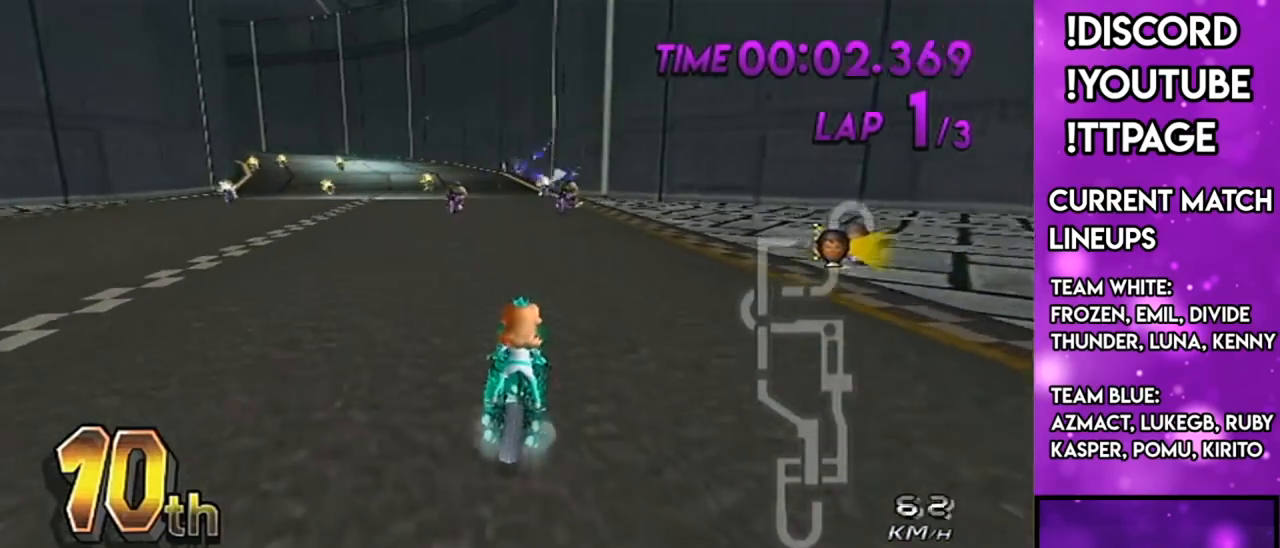
{"buttons": [], "left_stick": "left", "right_stick": "center", "events": [[83, "left_stick", "left"], [200, "left_stick", "center"], [417, "left_stick", "left"]]}
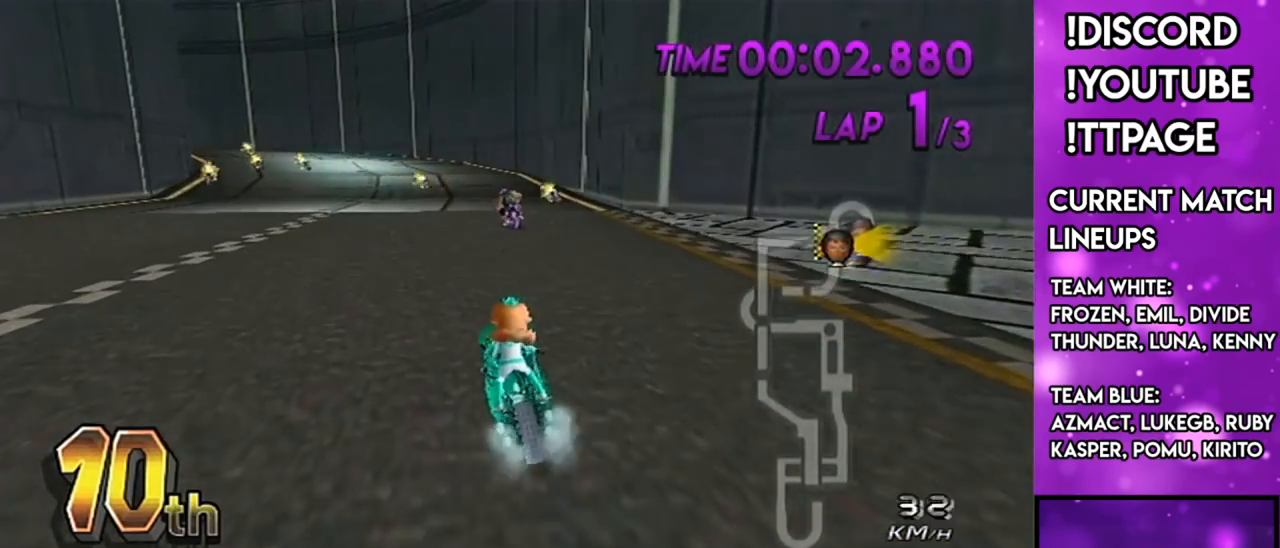
{"buttons": [], "left_stick": "up-left", "right_stick": "center", "events": [[201, "left_stick", "center"], [468, "left_stick", "up-left"]]}